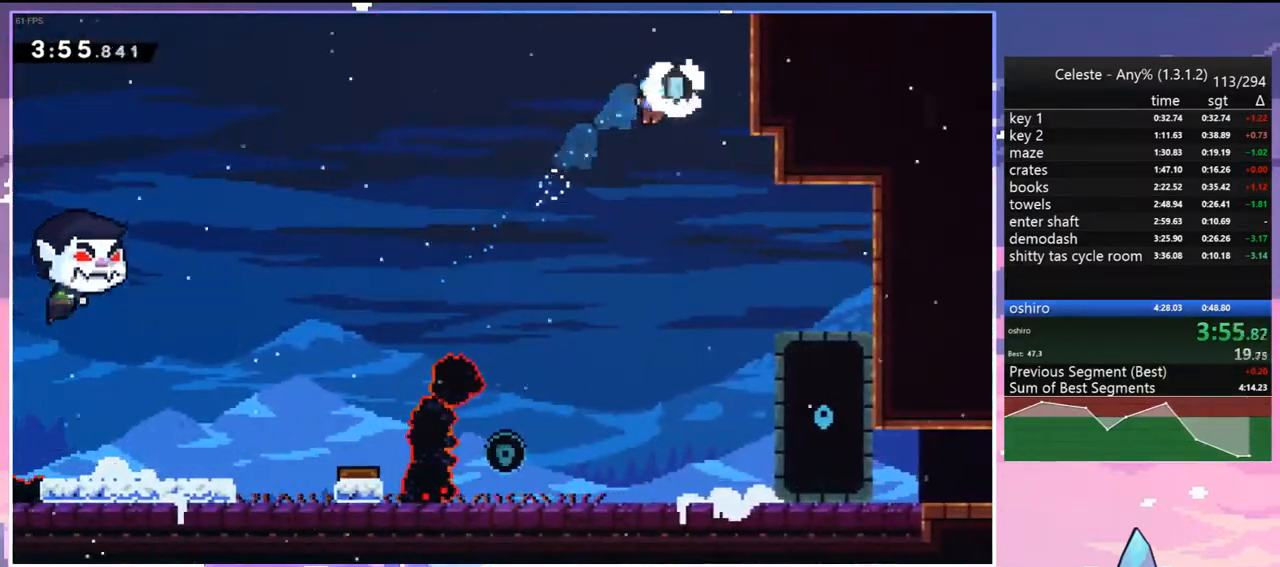
Gameplay with keyboard; each line is a JSON object with the keys held at the frame after it. "events" lists presses ("down") and releases ("up") of "dash", "down", "grab", "jump", "jump2", "left", "menu", "right", "skip" and "up" between this image and that frame as [ms after this image, input, new state], when the widget could be followed in between. No other keys are recorded. Mouse input is not recorded. Key names are as the overlay labels them; some are game actions (e.g. jump) rather than physical keys.
{"keys": ["down", "right"], "events": [[483, "left", "up"], [483, "right", "down"]]}
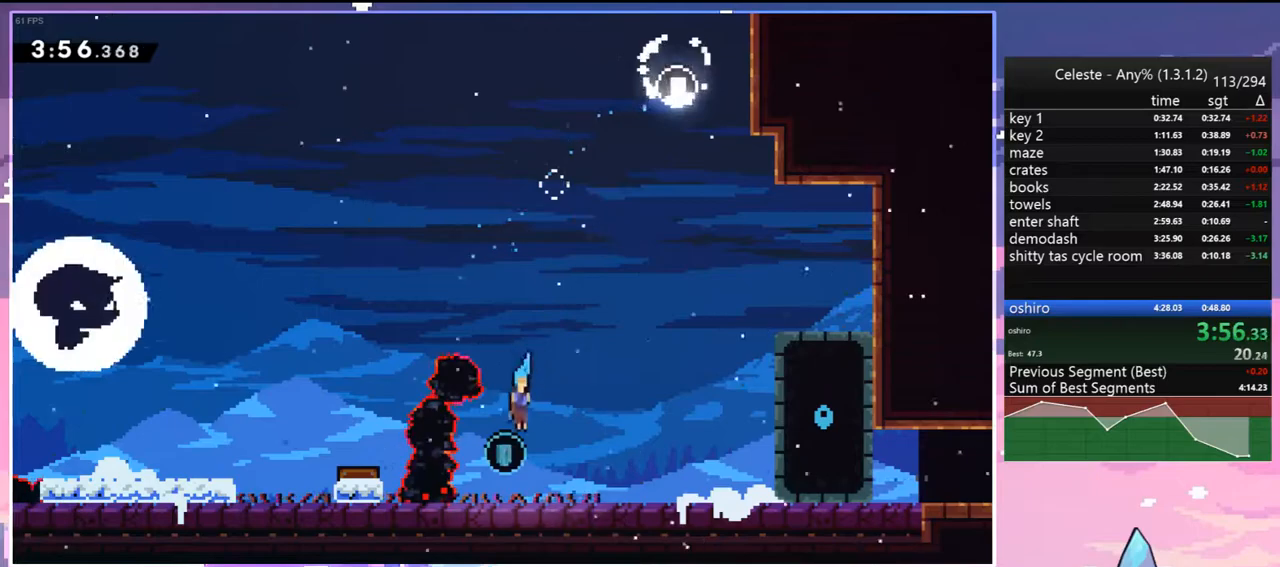
{"keys": ["down", "right"], "events": [[133, "dash", "down"], [217, "jump", "down"], [317, "dash", "up"], [317, "jump", "up"]]}
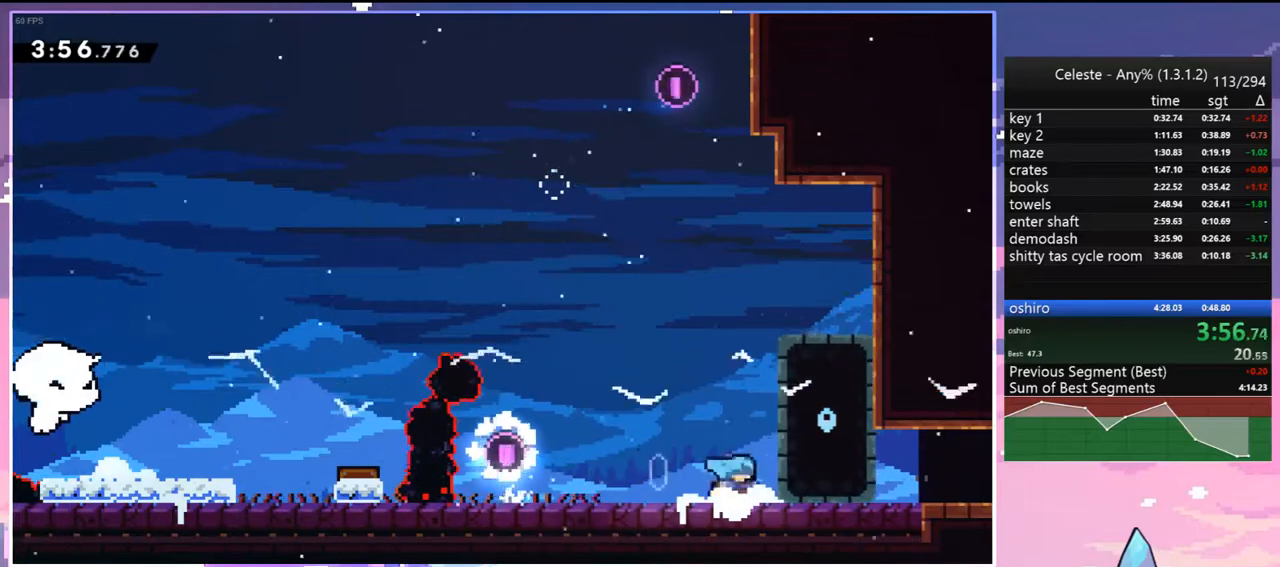
{"keys": ["down", "right"], "events": []}
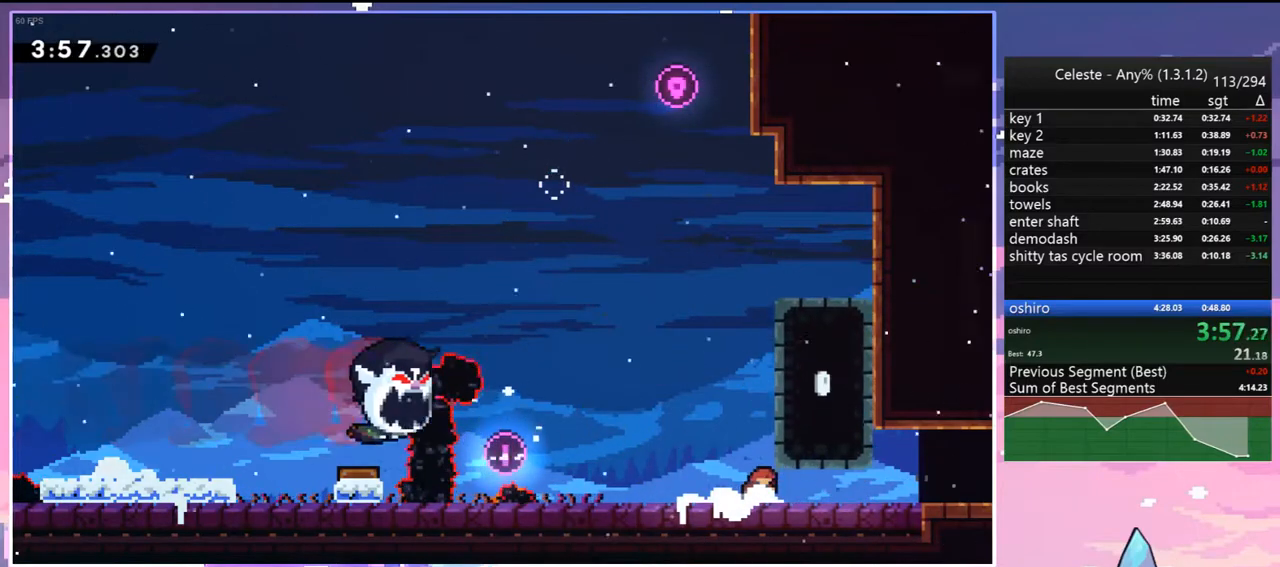
{"keys": ["right"], "events": [[67, "dash", "down"], [100, "jump", "down"], [150, "dash", "up"], [200, "down", "up"], [200, "jump", "up"]]}
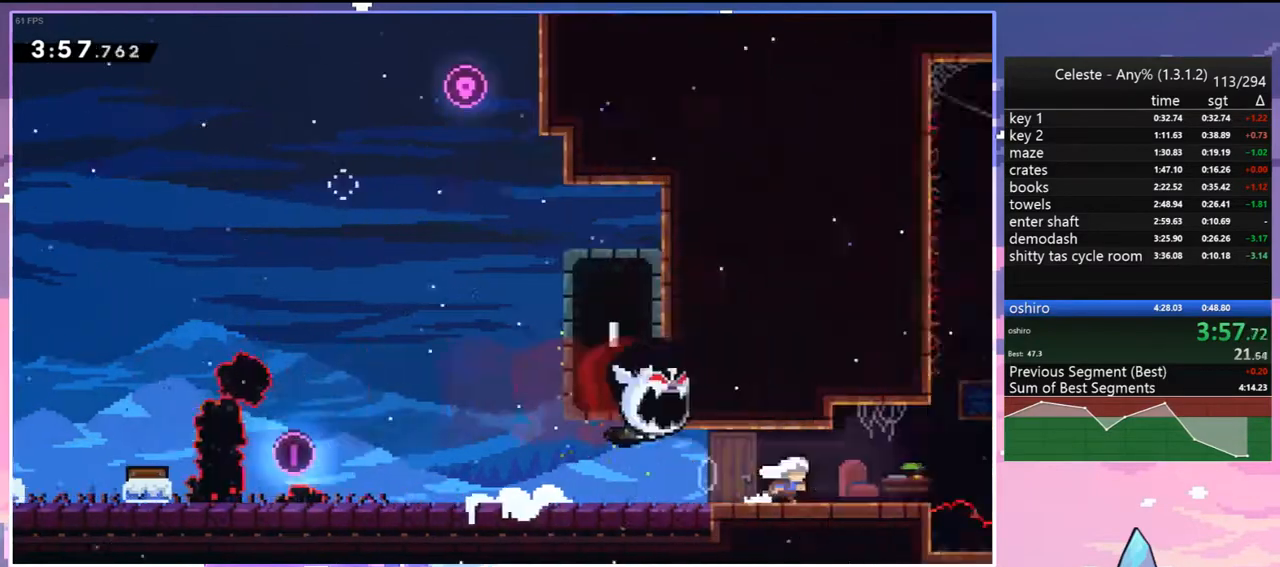
{"keys": ["right"], "events": []}
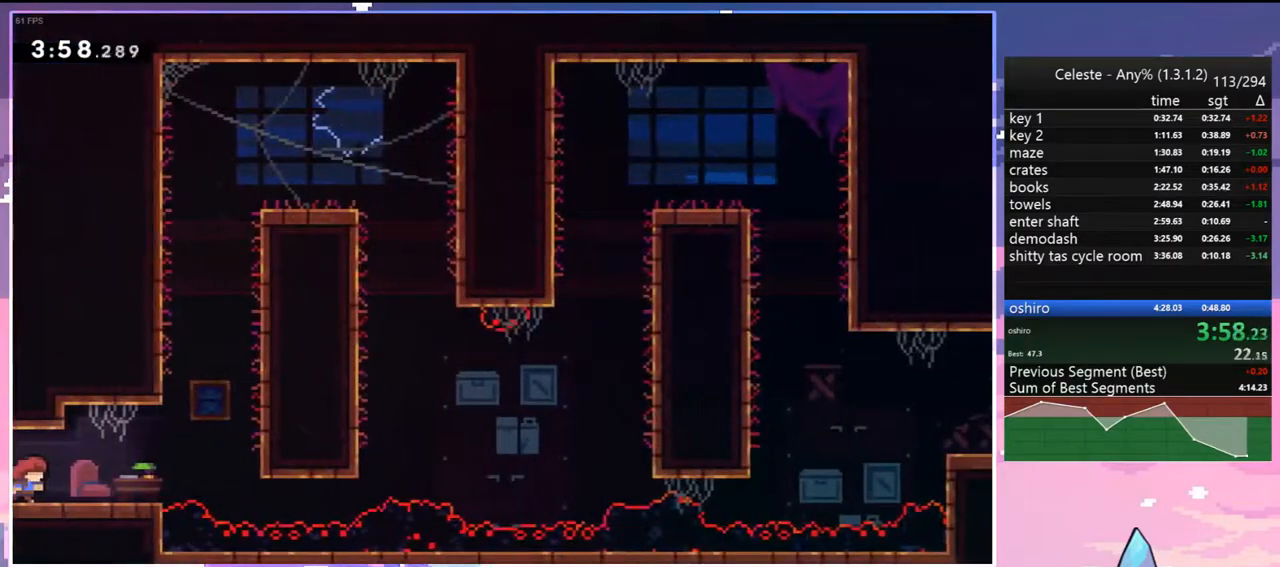
{"keys": ["dash", "jump", "up"], "events": [[100, "jump", "down"], [233, "jump", "up"], [233, "up", "down"], [283, "dash", "down"], [283, "right", "up"], [467, "jump", "down"]]}
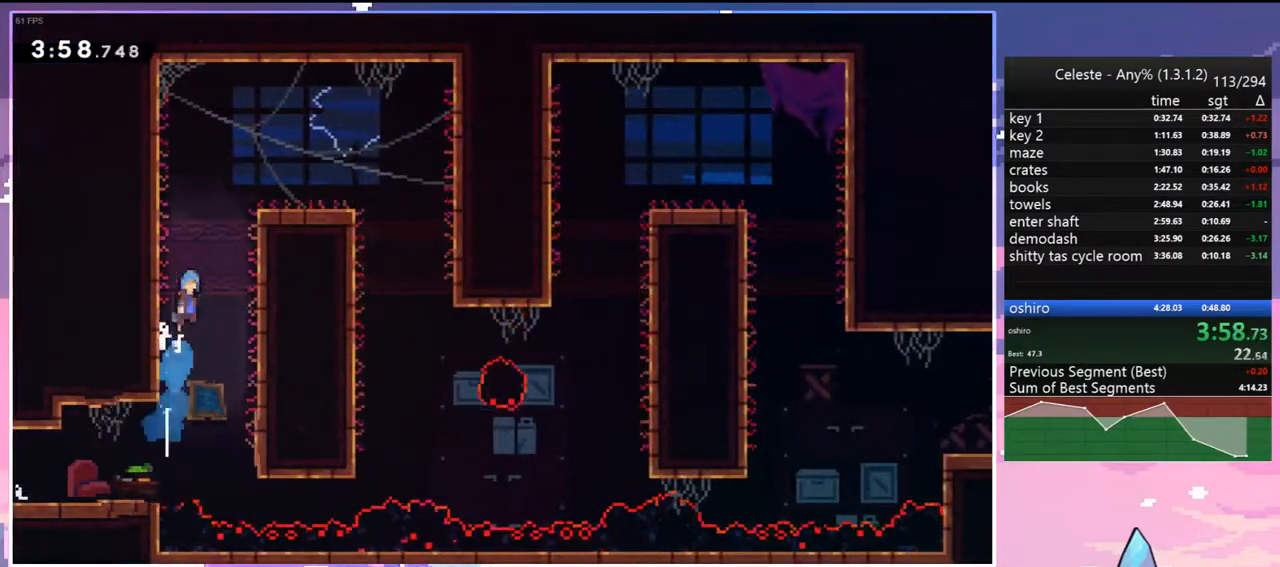
{"keys": ["right"], "events": [[117, "grab", "down"], [117, "right", "down"], [150, "jump", "up"], [200, "dash", "up"], [200, "jump", "down"], [350, "up", "up"], [383, "grab", "up"], [383, "jump", "up"]]}
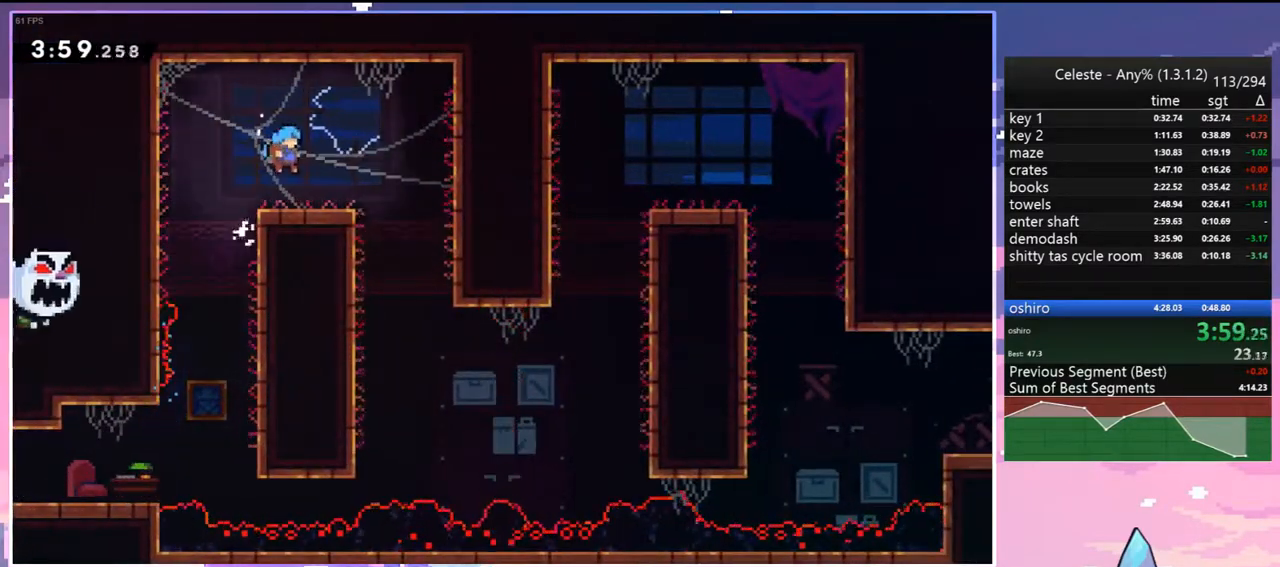
{"keys": ["right"], "events": [[317, "down", "down"], [400, "right", "up"], [500, "down", "up"], [500, "right", "down"]]}
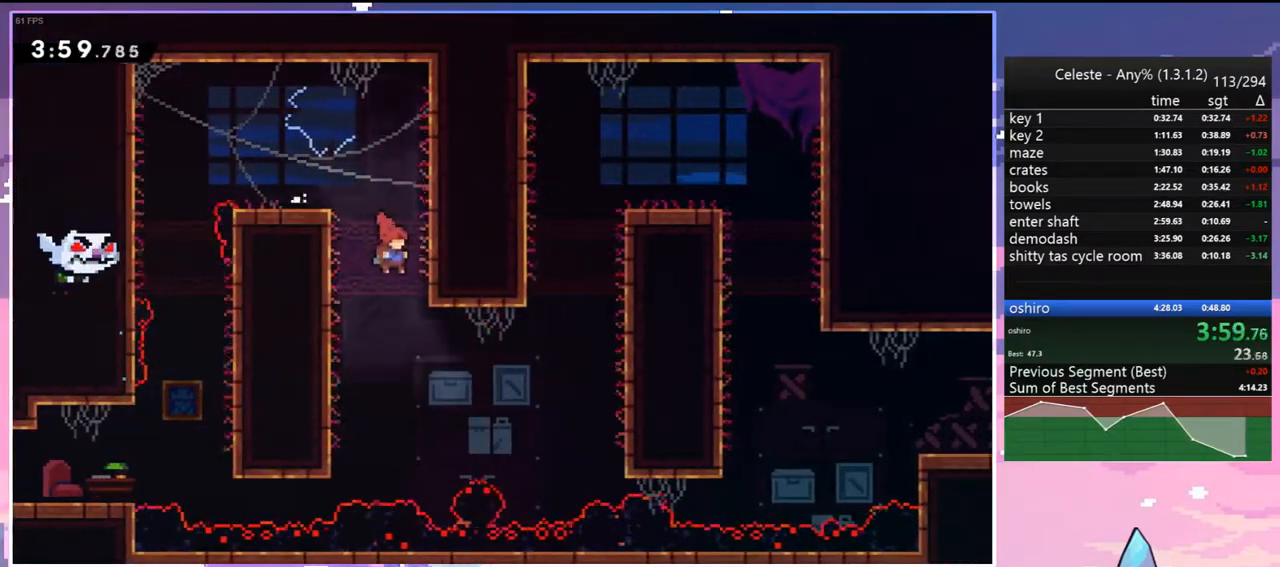
{"keys": ["grab", "right", "up"], "events": [[133, "skip", "down"], [183, "grab", "down"], [283, "skip", "up"], [283, "up", "down"]]}
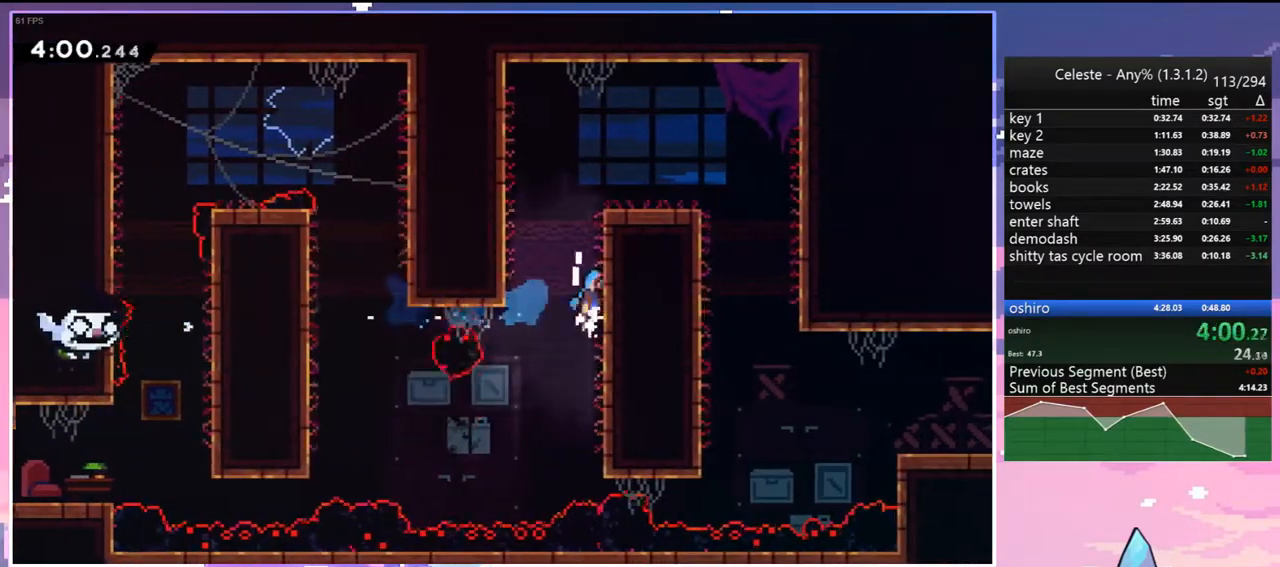
{"keys": ["right"], "events": [[17, "jump", "down"], [150, "jump2", "down"], [200, "jump", "up"], [300, "jump", "down"], [383, "jump2", "up"], [433, "grab", "up"], [433, "jump", "up"], [483, "up", "up"]]}
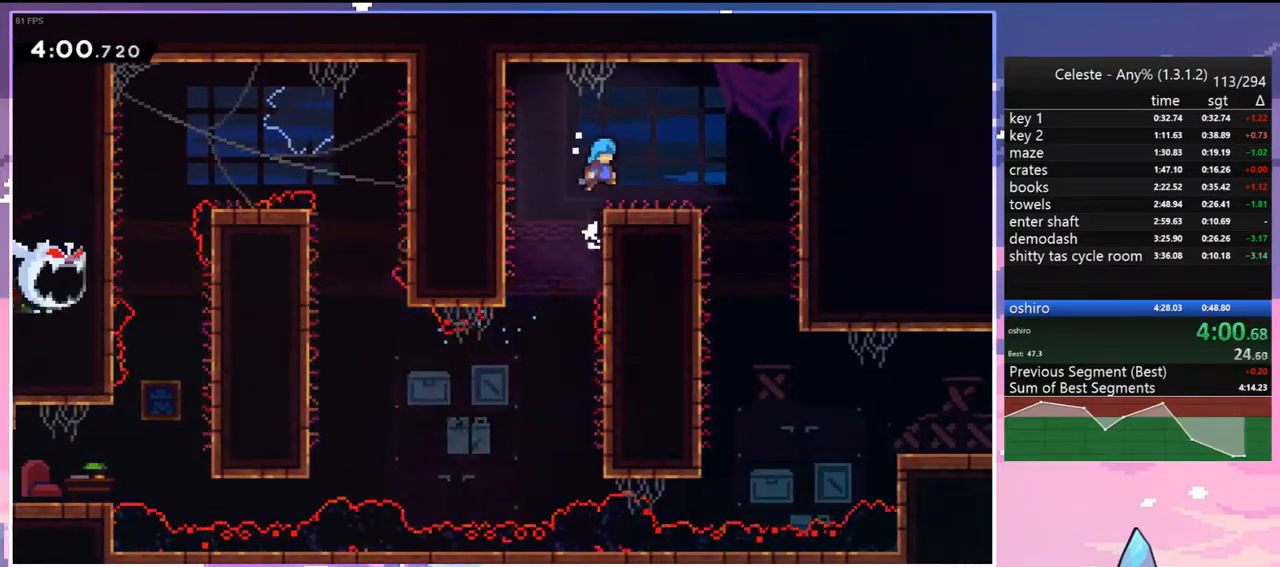
{"keys": ["down", "right"], "events": [[167, "jump", "down"], [317, "down", "down"], [317, "jump", "up"]]}
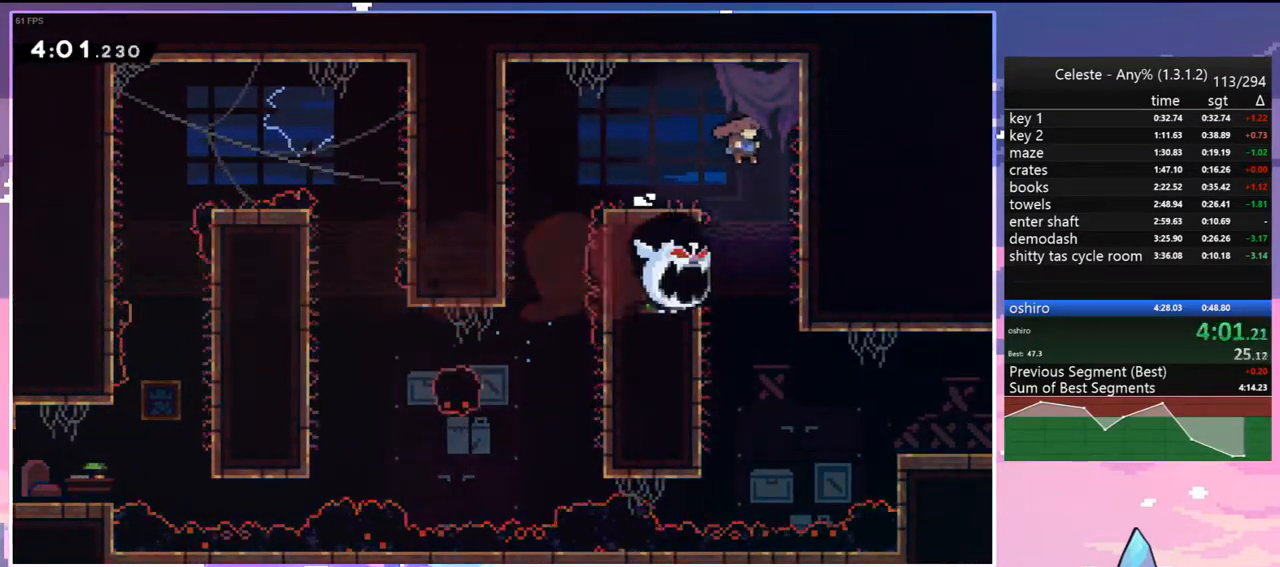
{"keys": ["right"], "events": [[100, "right", "up"], [333, "right", "down"], [417, "down", "up"]]}
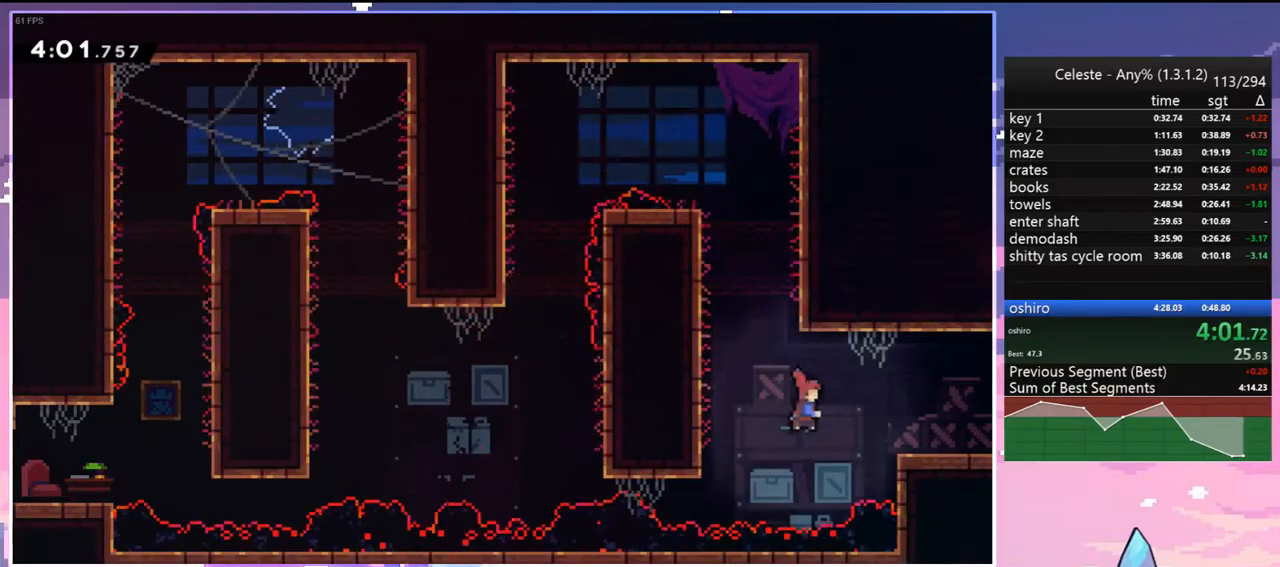
{"keys": ["down", "right"], "events": [[17, "dash", "down"], [150, "dash", "up"], [150, "down", "down"]]}
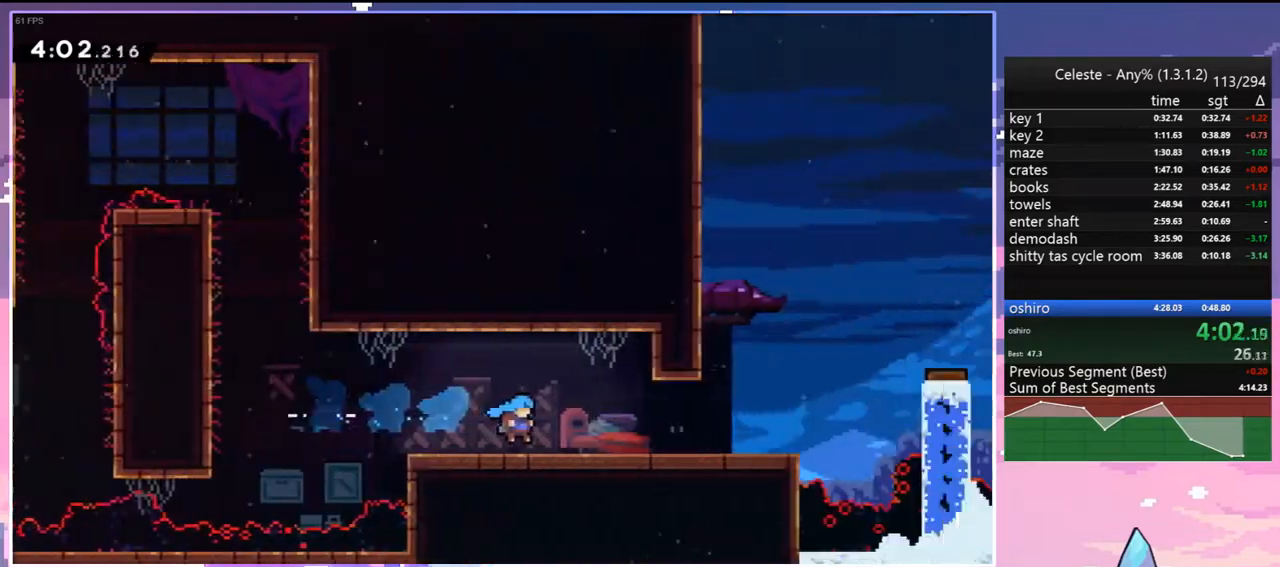
{"keys": ["down", "right"], "events": []}
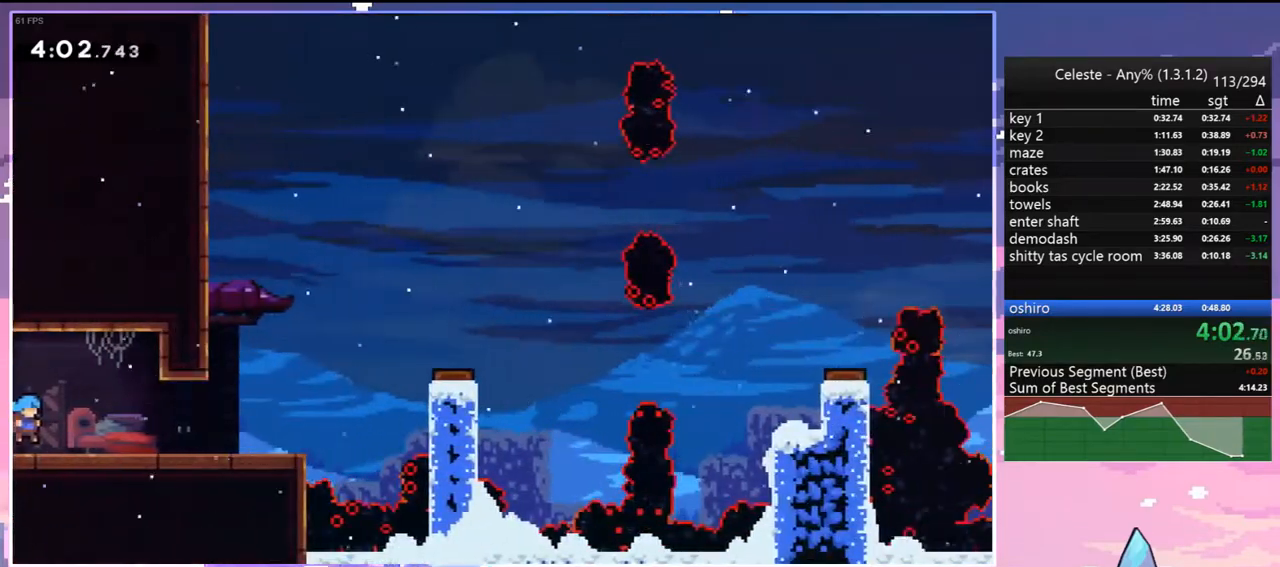
{"keys": ["jump", "right"], "events": [[50, "dash", "down"], [133, "dash", "up"], [133, "jump", "down"], [183, "down", "up"], [183, "jump", "up"], [333, "jump", "down"]]}
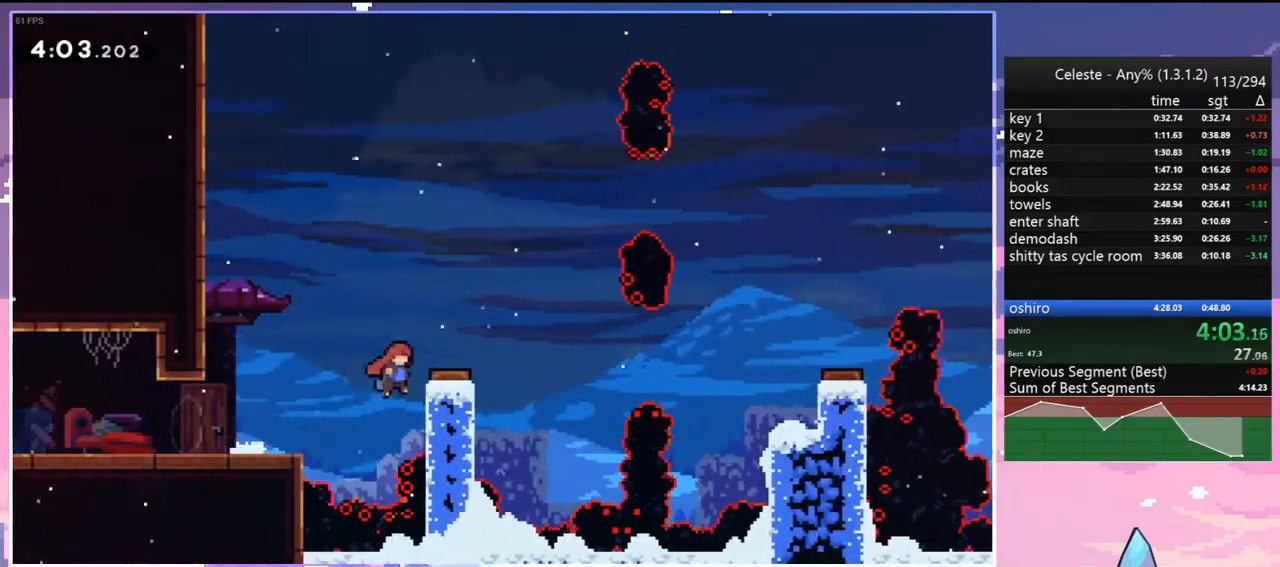
{"keys": ["right"], "events": [[250, "dash", "down"], [300, "jump", "up"], [433, "dash", "up"]]}
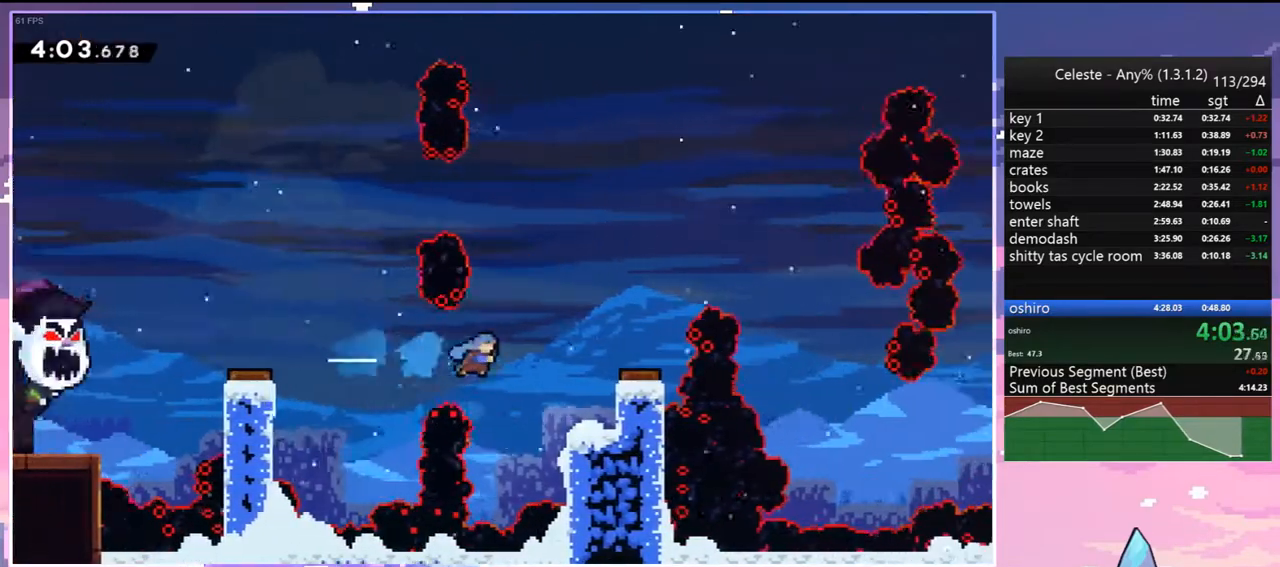
{"keys": ["right"], "events": [[317, "jump", "down"], [450, "jump", "up"]]}
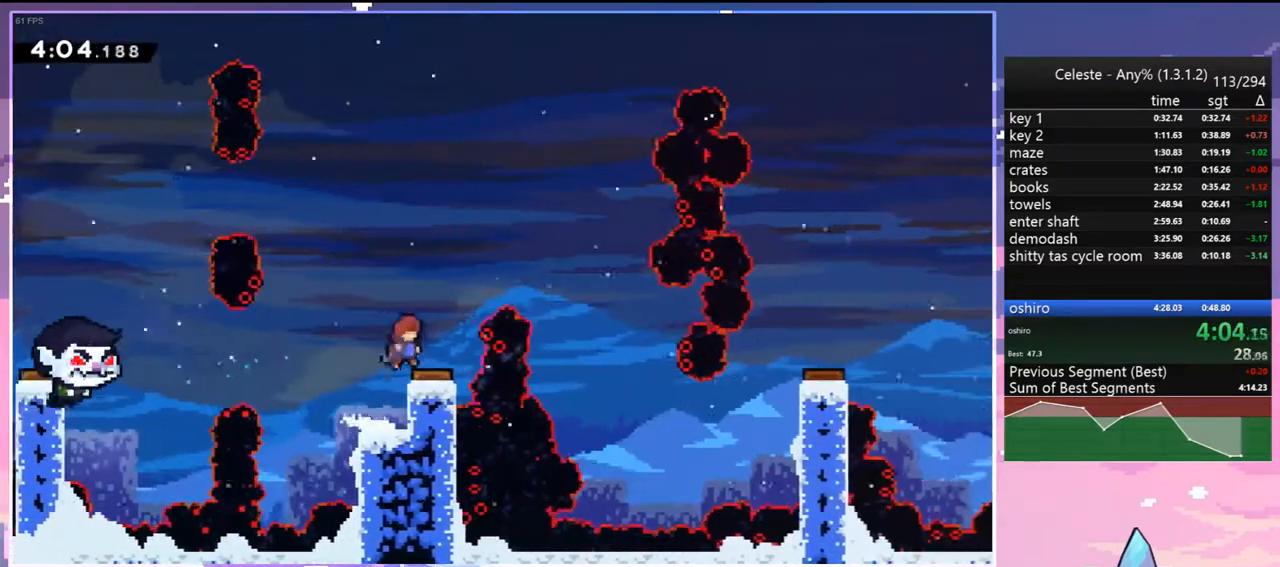
{"keys": ["down", "right"], "events": [[50, "down", "down"]]}
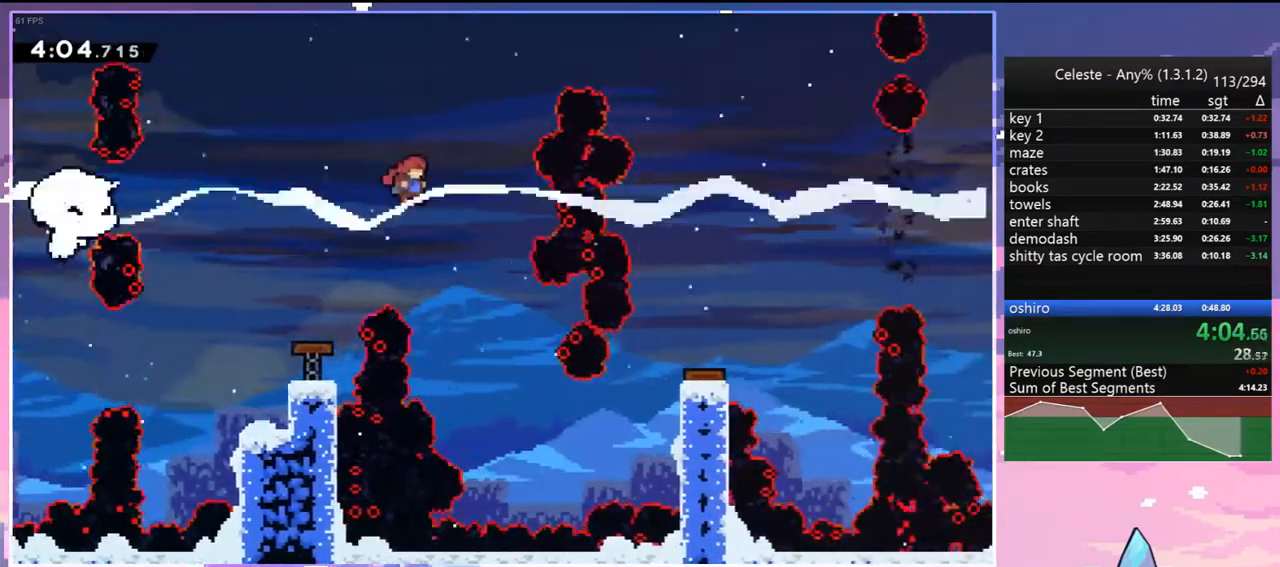
{"keys": ["right"], "events": [[483, "down", "up"]]}
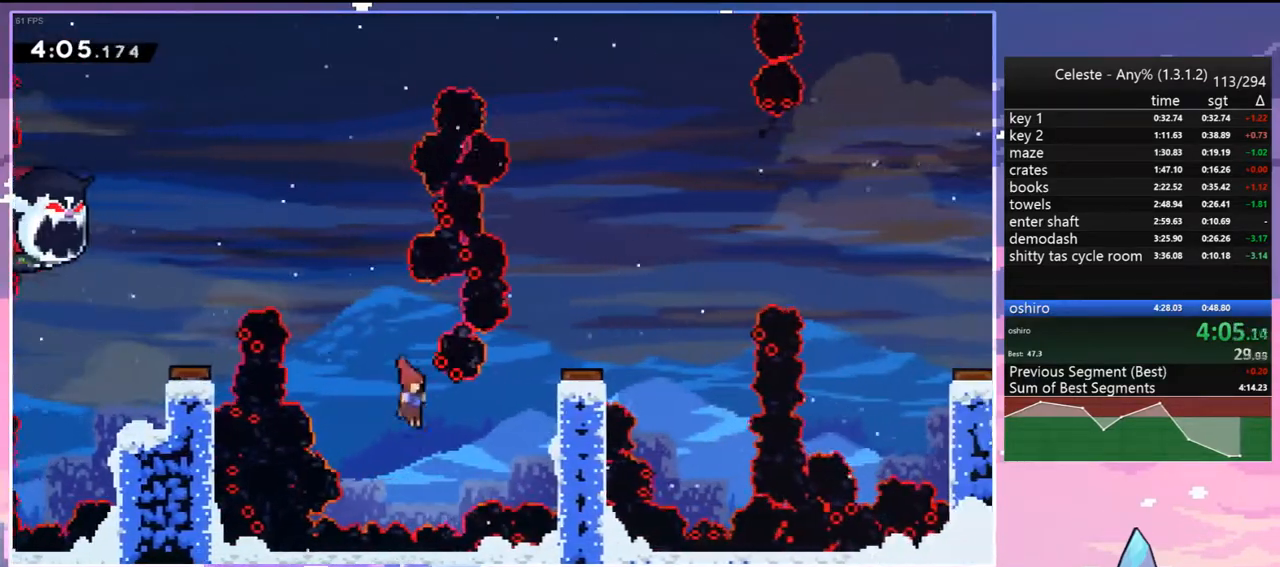
{"keys": ["right"], "events": [[33, "skip", "down"], [83, "grab", "down"], [83, "skip", "up"], [167, "up", "down"], [217, "jump", "down"], [400, "grab", "up"], [400, "jump", "up"], [400, "up", "up"]]}
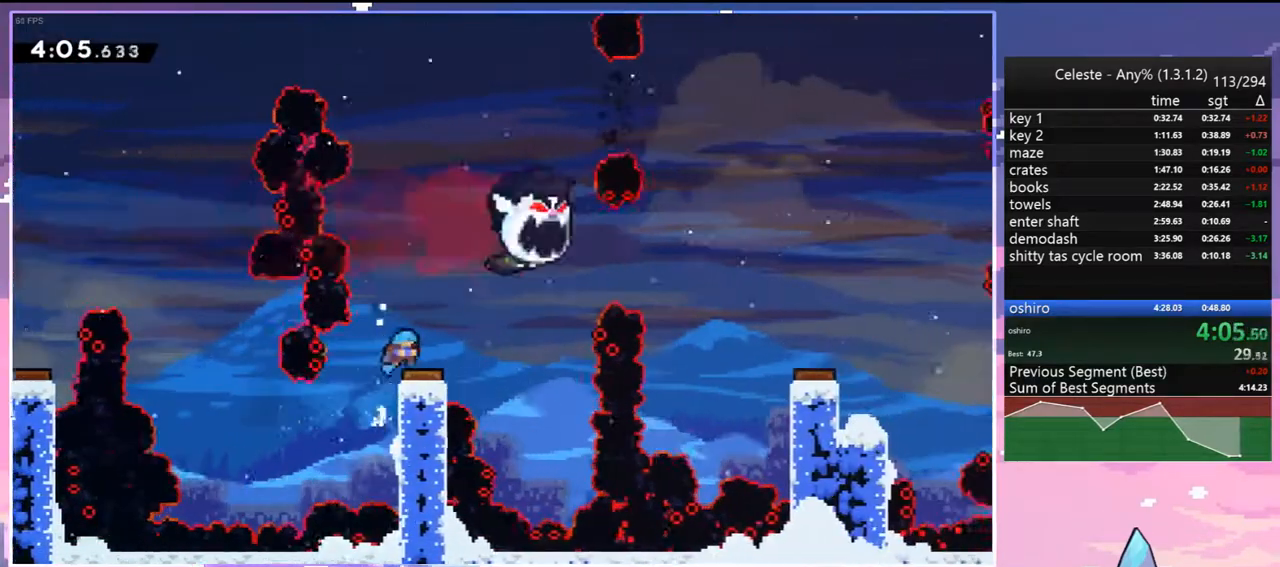
{"keys": ["right"], "events": []}
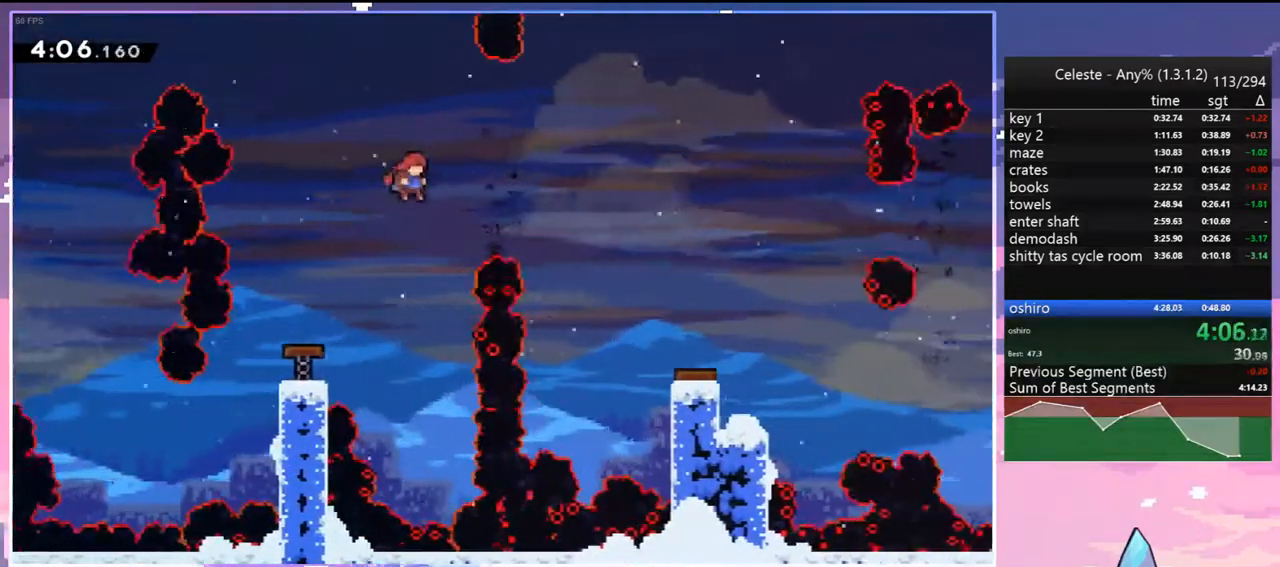
{"keys": ["right"], "events": [[150, "dash", "down"], [300, "dash", "up"]]}
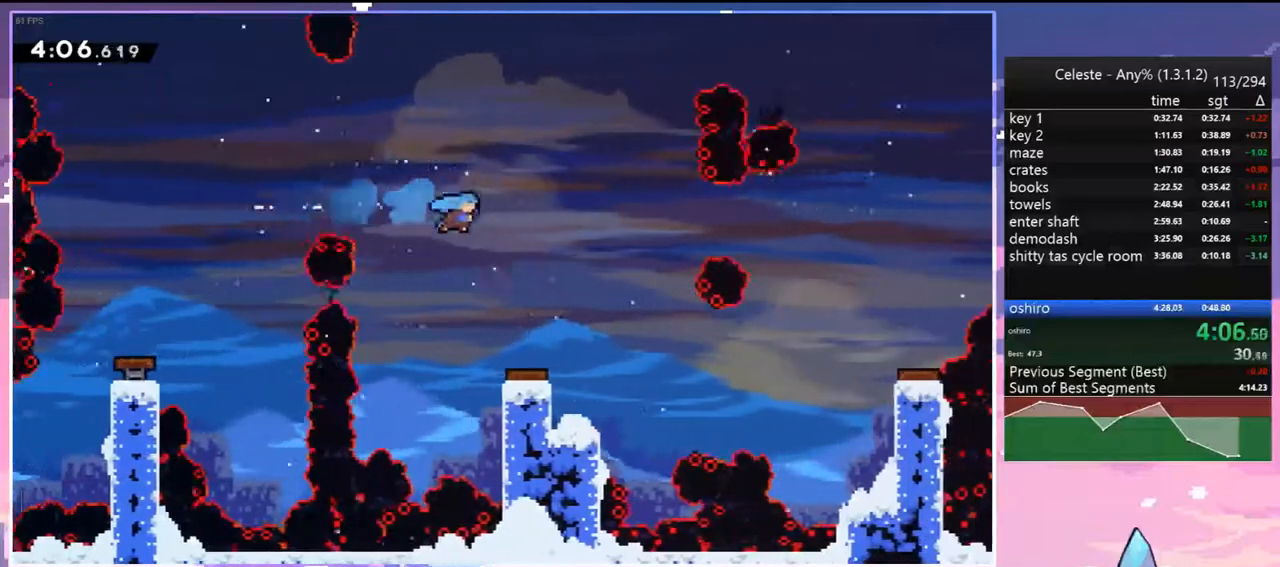
{"keys": ["dash", "down"], "events": [[400, "down", "down"], [450, "dash", "down"], [450, "right", "up"]]}
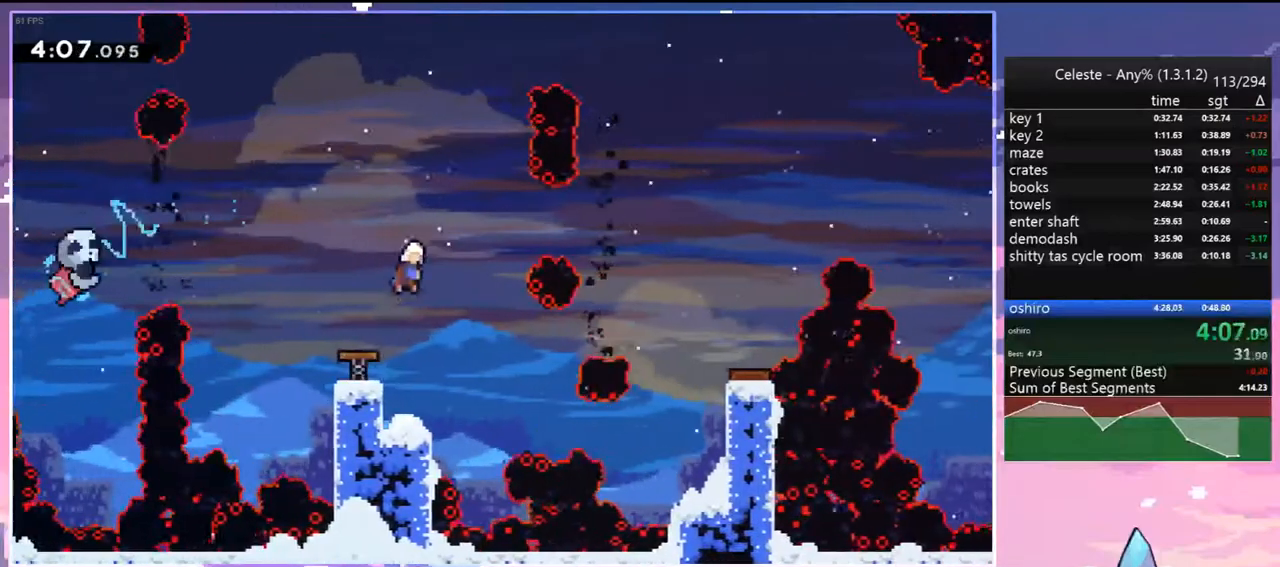
{"keys": ["jump", "right"], "events": [[50, "dash", "up"], [183, "down", "up"], [233, "right", "down"], [283, "dash", "down"], [367, "jump", "down"], [417, "dash", "up"]]}
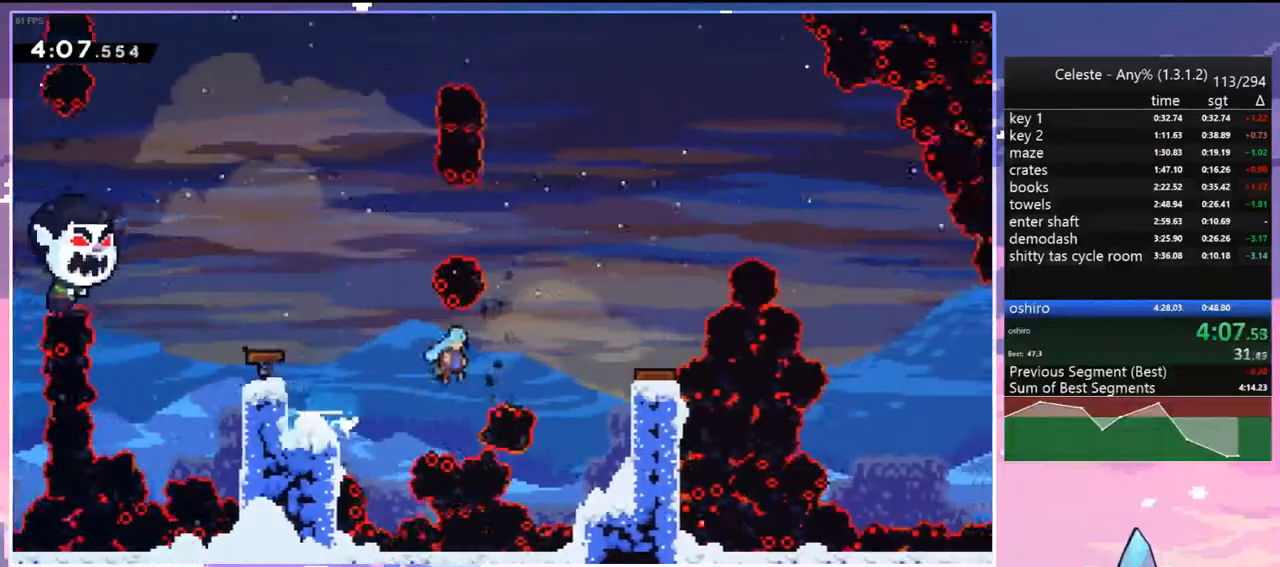
{"keys": ["right"], "events": [[300, "jump", "up"]]}
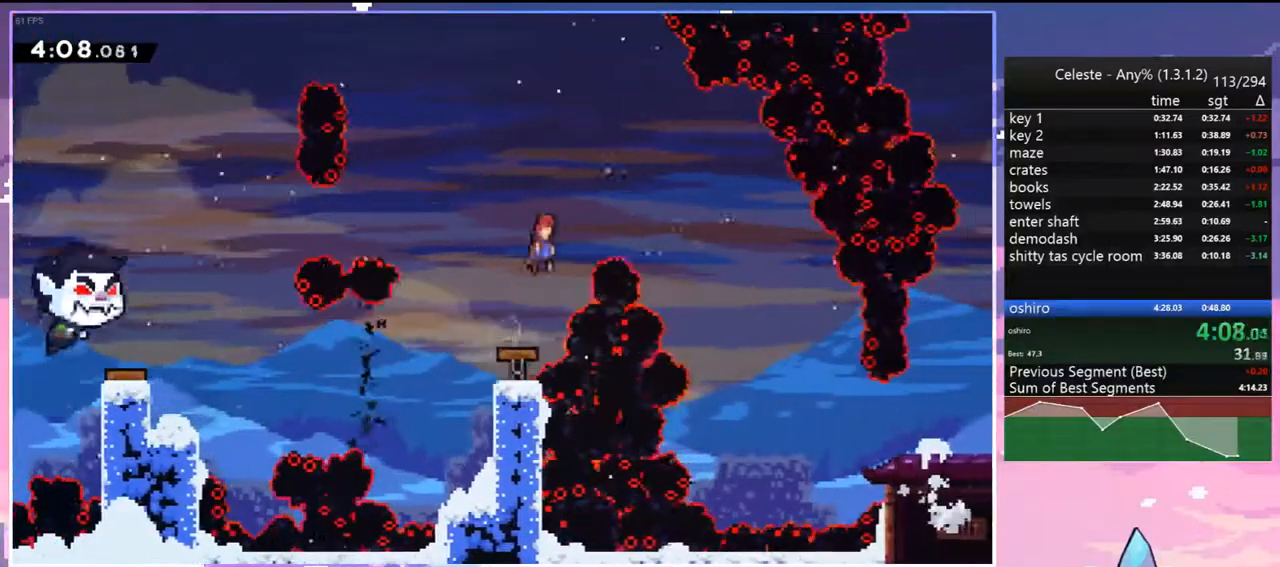
{"keys": ["right"], "events": []}
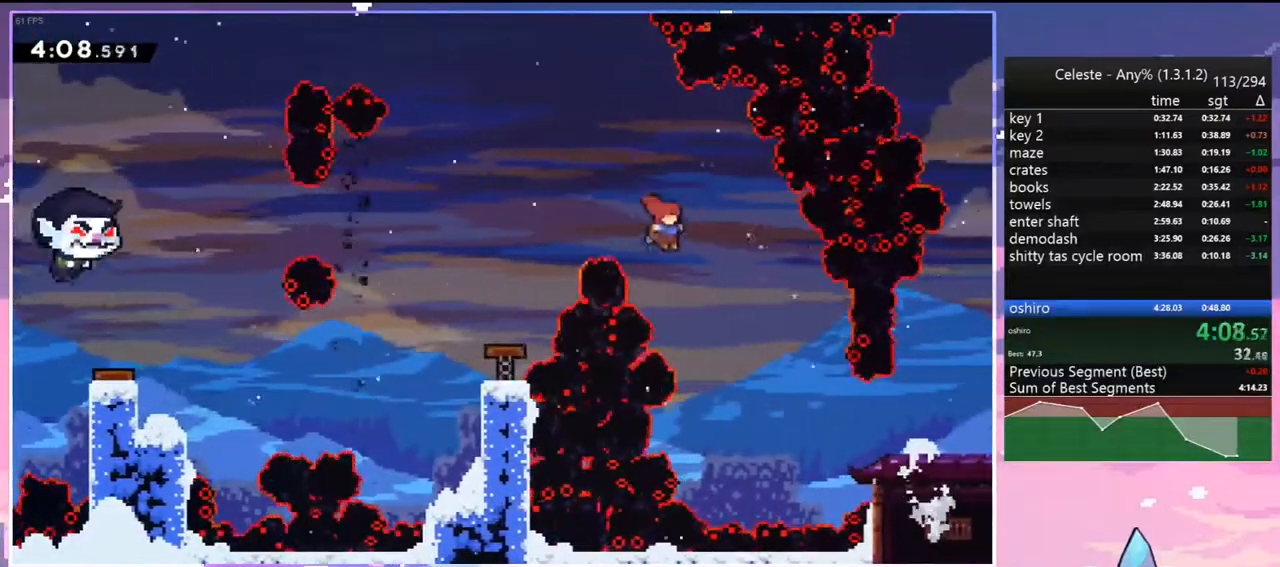
{"keys": ["dash", "right"], "events": [[417, "dash", "down"]]}
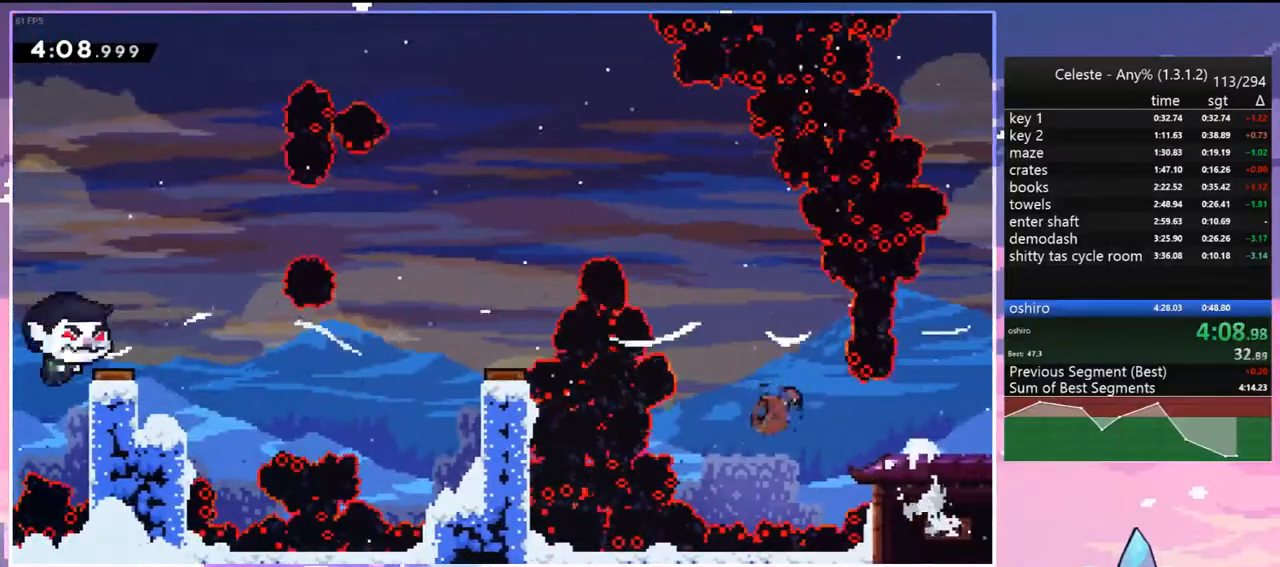
{"keys": ["down", "right"], "events": [[67, "dash", "up"], [150, "down", "down"], [350, "dash", "down"], [483, "dash", "up"]]}
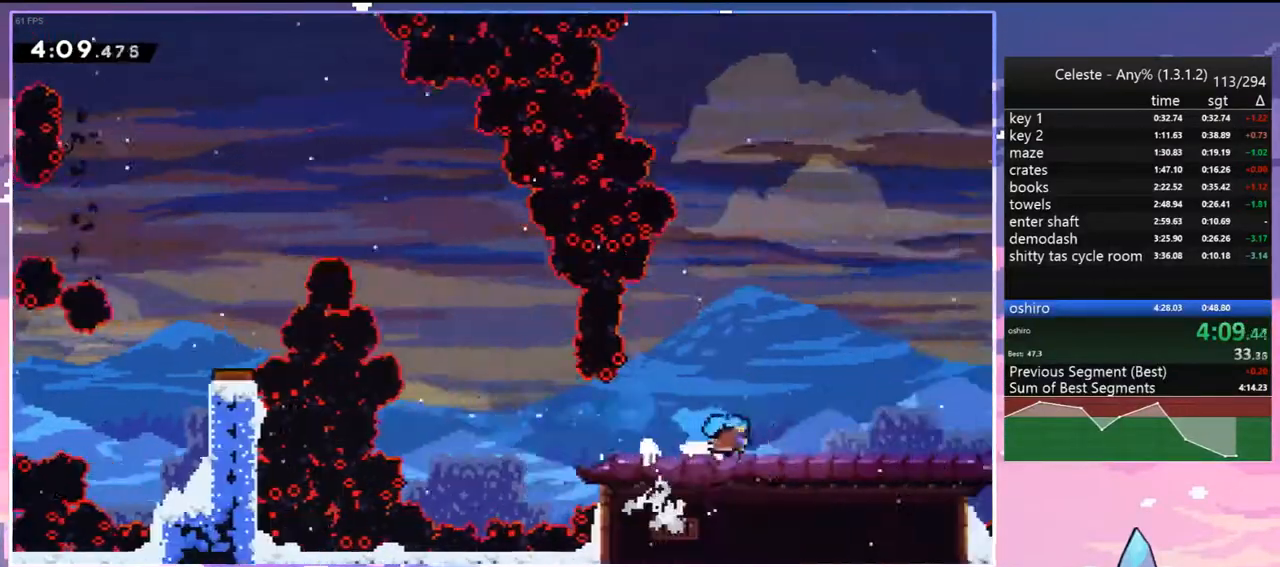
{"keys": ["right"], "events": [[83, "down", "up"]]}
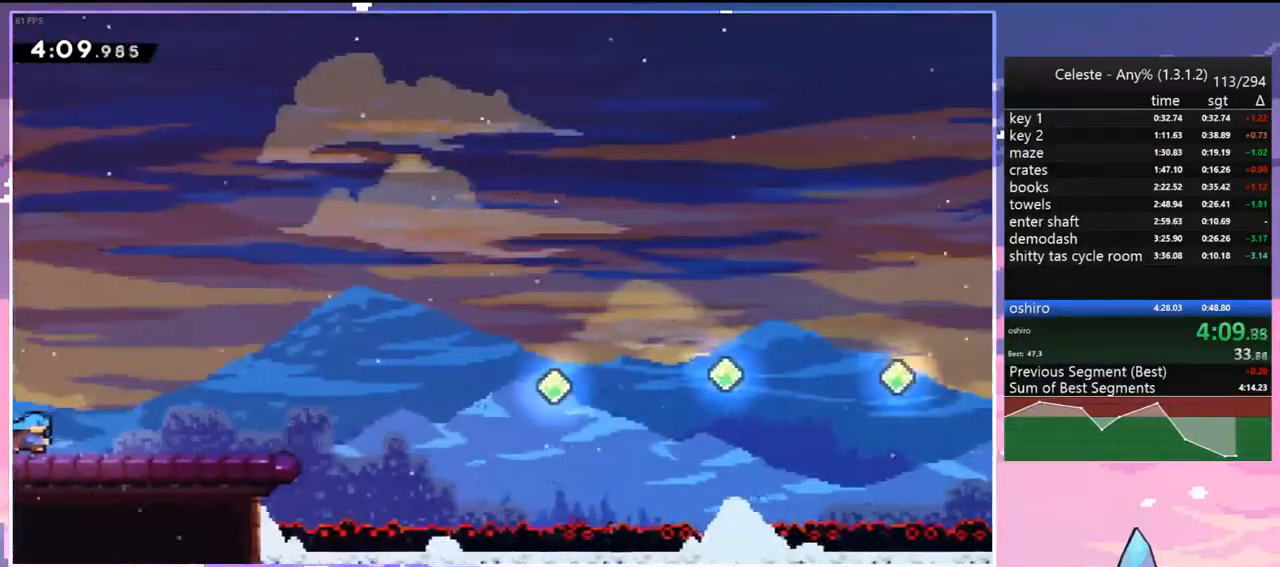
{"keys": ["dash", "down", "jump", "right"], "events": [[133, "down", "down"], [133, "jump", "down"], [233, "dash", "down"], [283, "jump", "up"], [467, "jump", "down"]]}